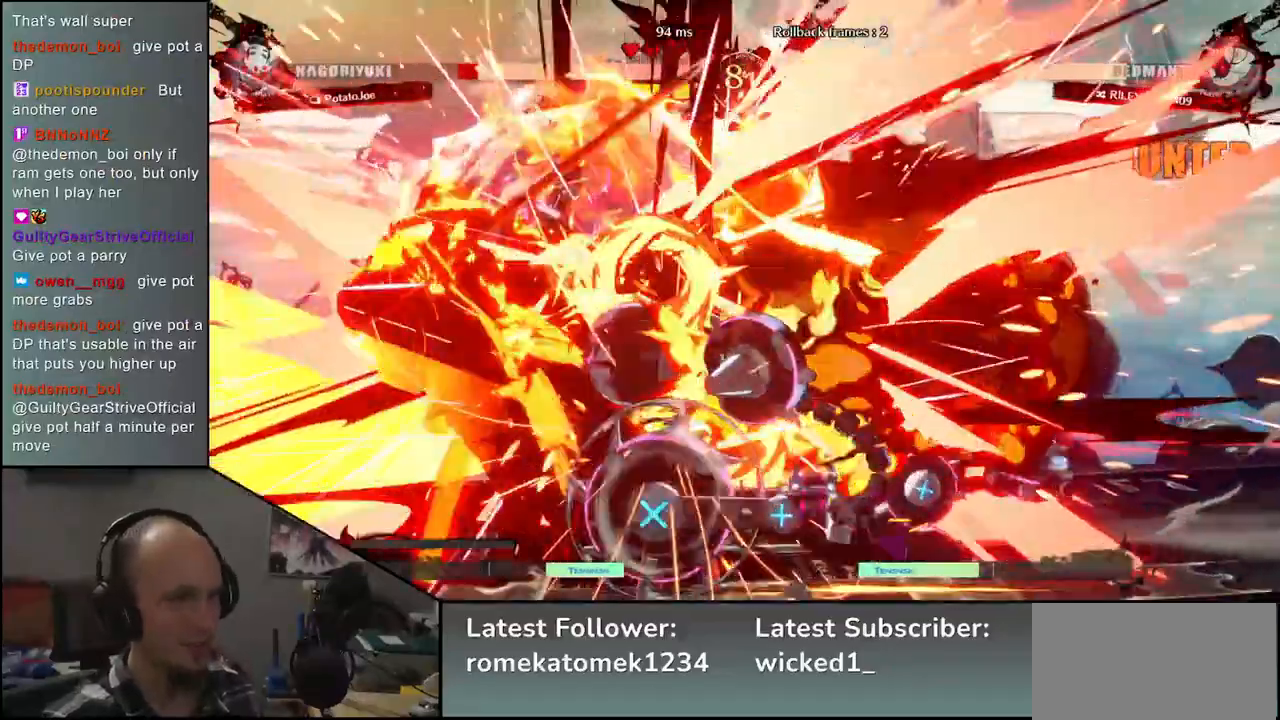
Gameplay with a controller (arcade stick); each line is a JSON object with the inputs held at the frame after it. "events" lists button and stick changes between this image and that frame as [ms after this image, input, new state], when the widget could be followed in between. Not read: L3 R3.
{"buttons": [], "left_stick": "left", "events": [[117, "L1", "up"], [117, "left_stick", "center"], [333, "left_stick", "left"]]}
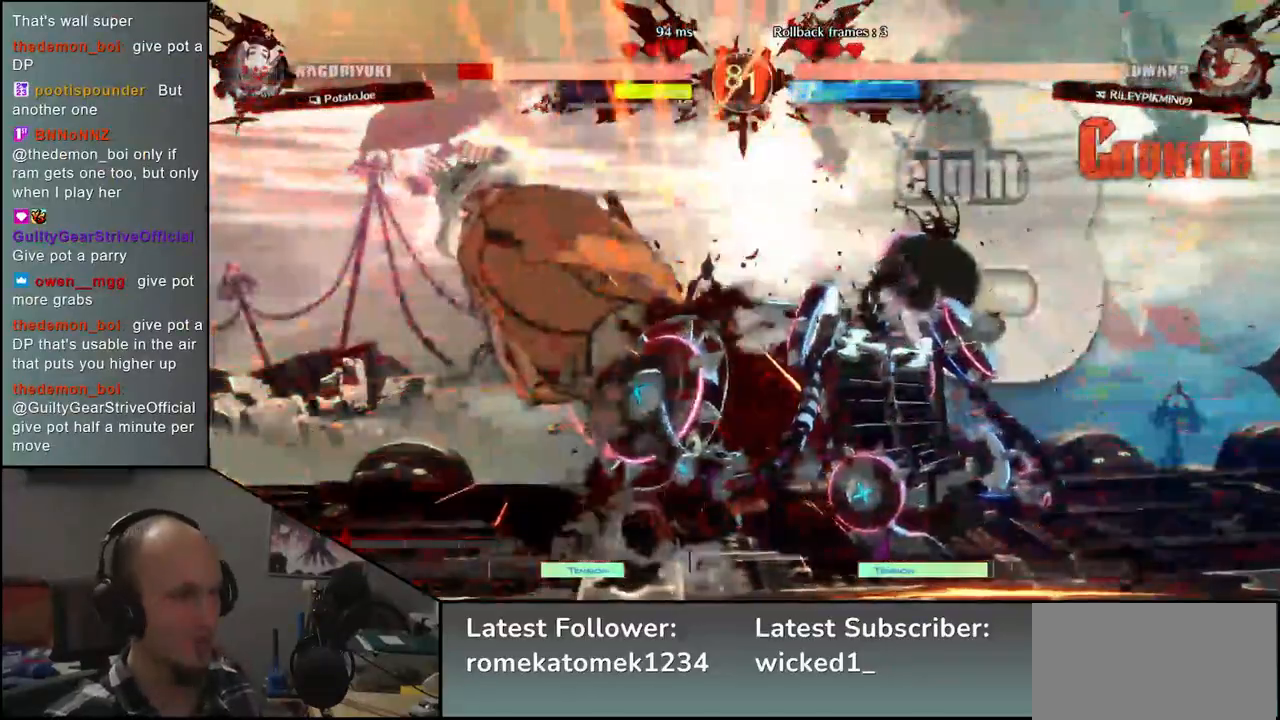
{"buttons": [], "left_stick": "left", "events": []}
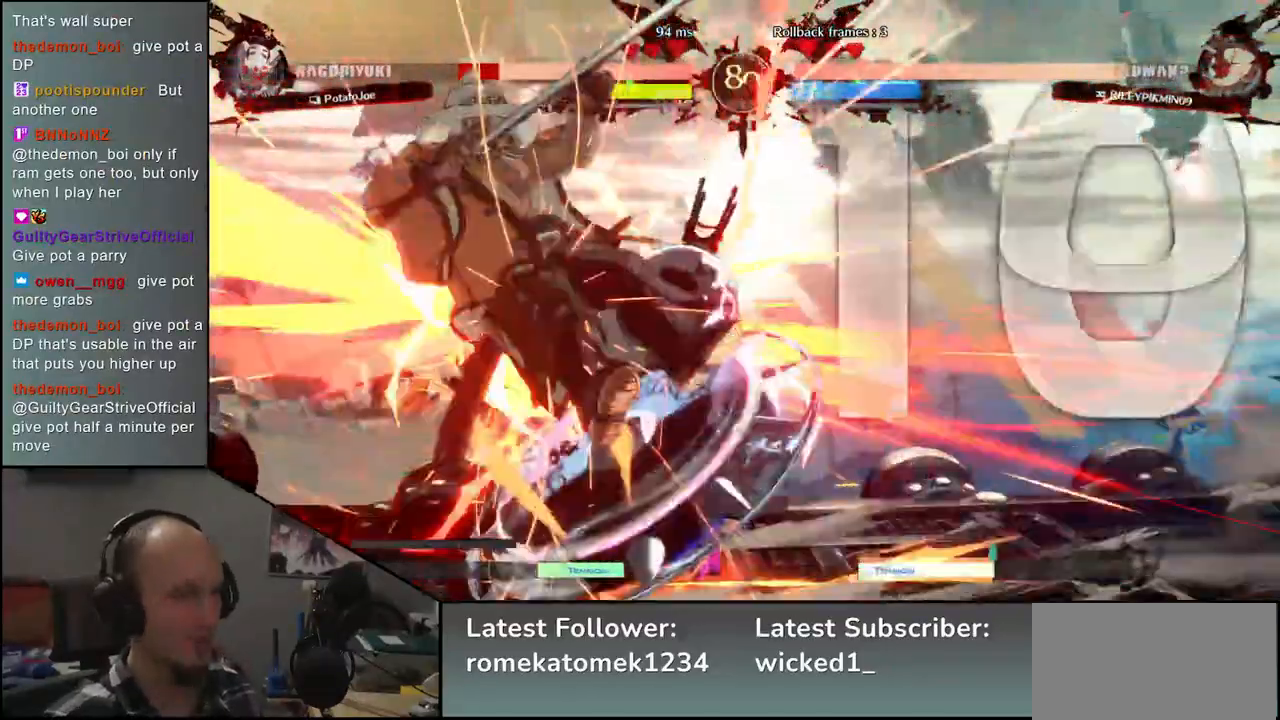
{"buttons": [], "left_stick": "left", "events": []}
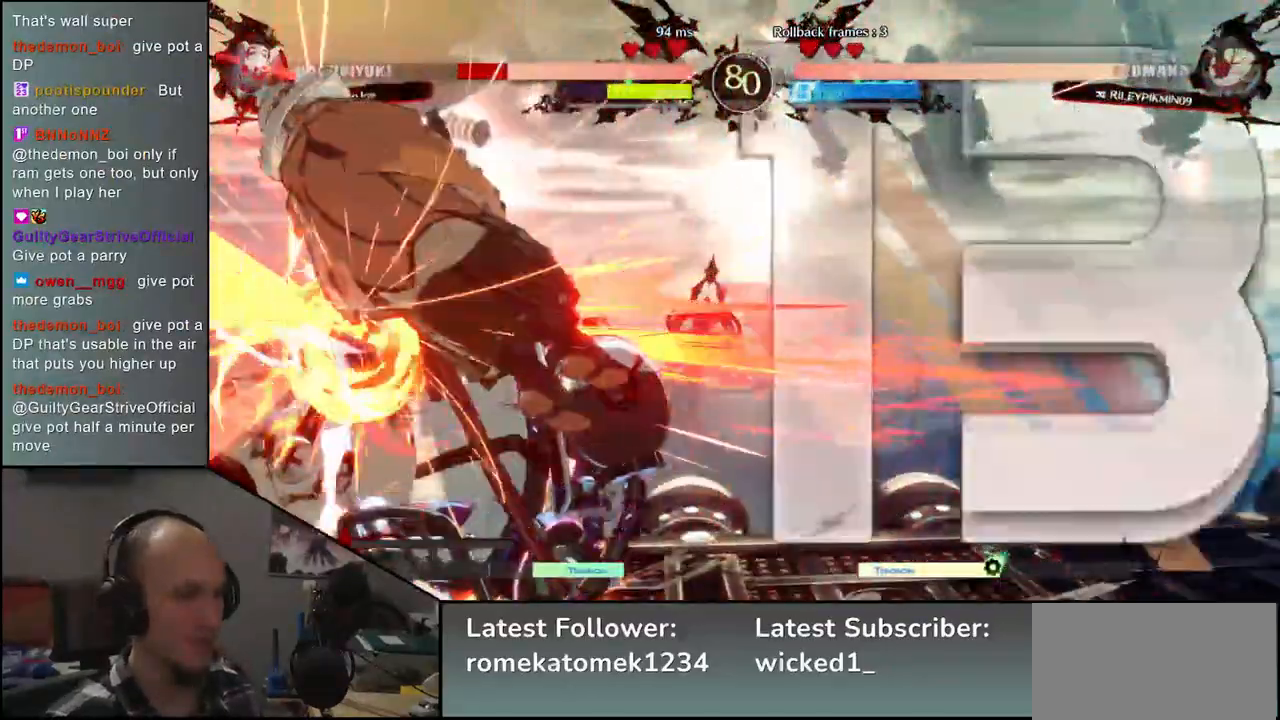
{"buttons": [], "left_stick": "left", "events": []}
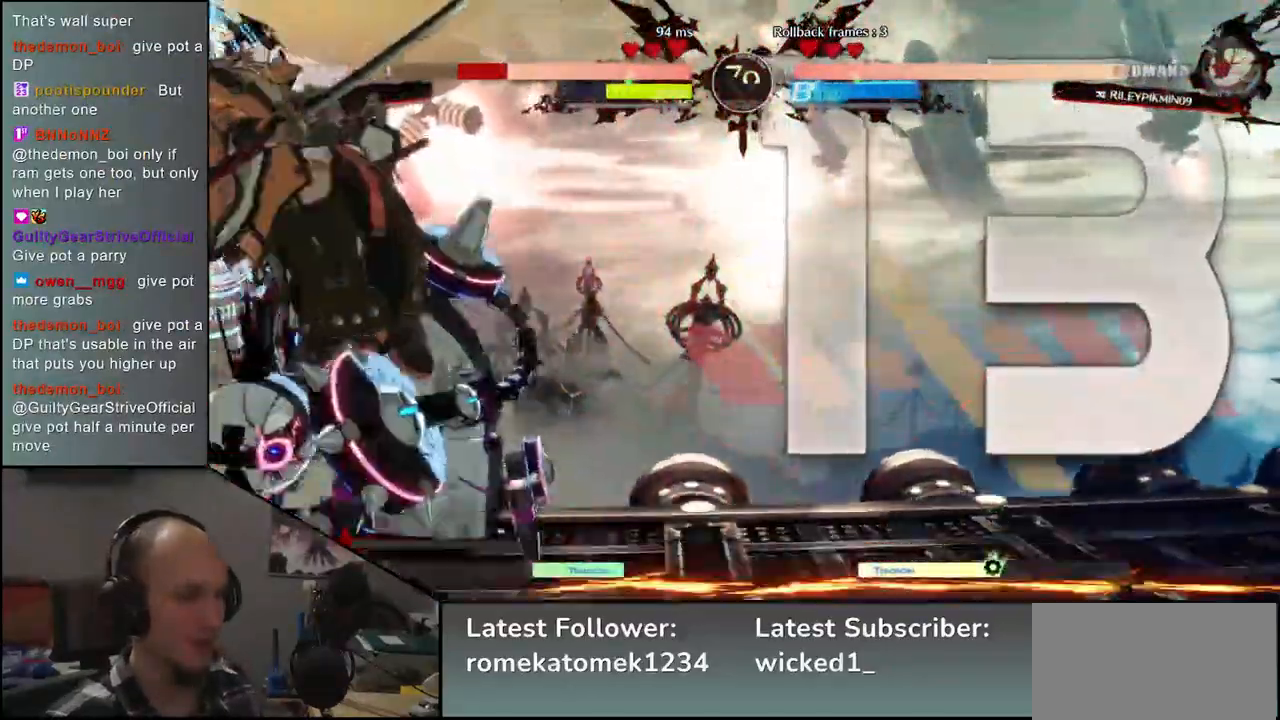
{"buttons": [], "left_stick": "down-left", "events": [[467, "left_stick", "down-left"]]}
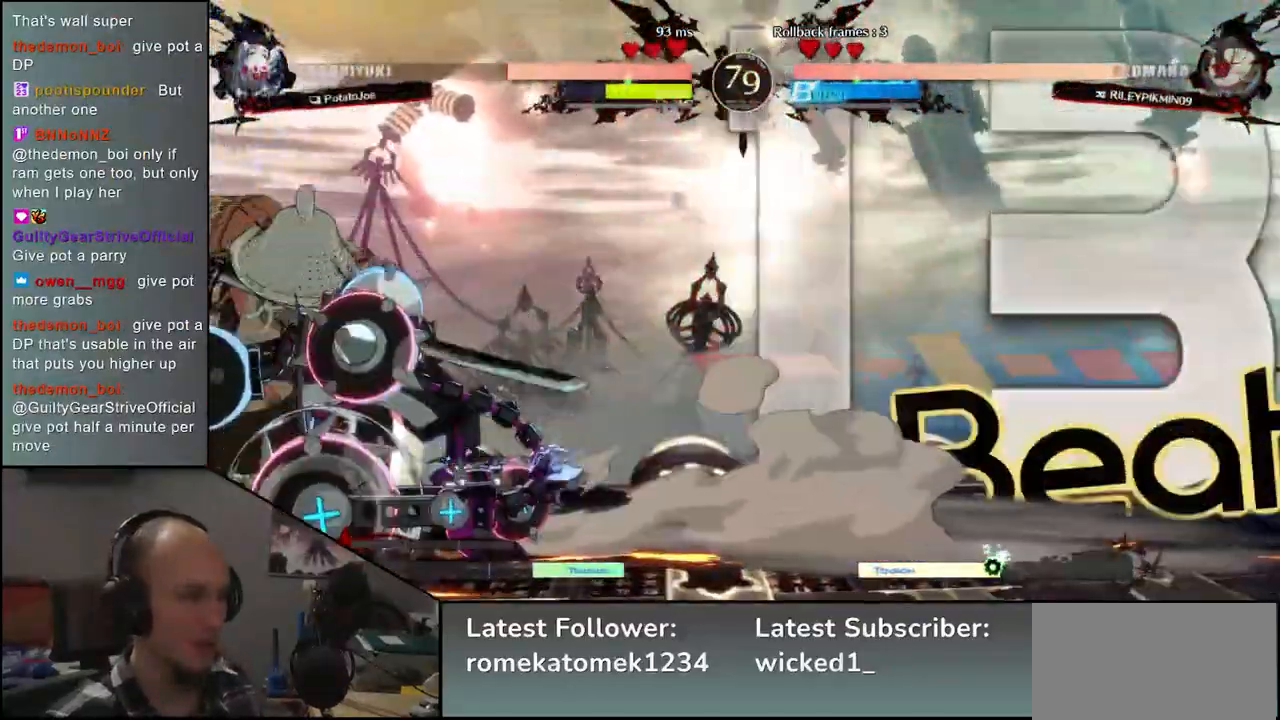
{"buttons": [], "left_stick": "down-left", "events": []}
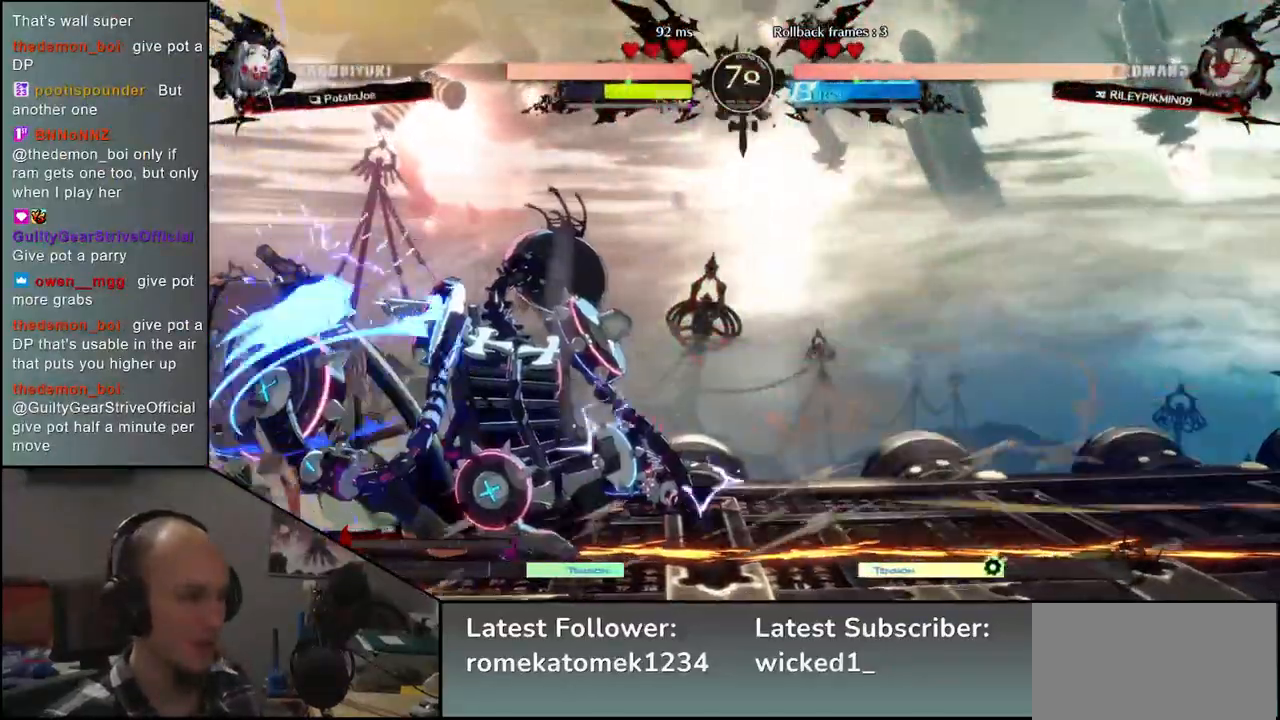
{"buttons": [], "left_stick": "down-left", "events": []}